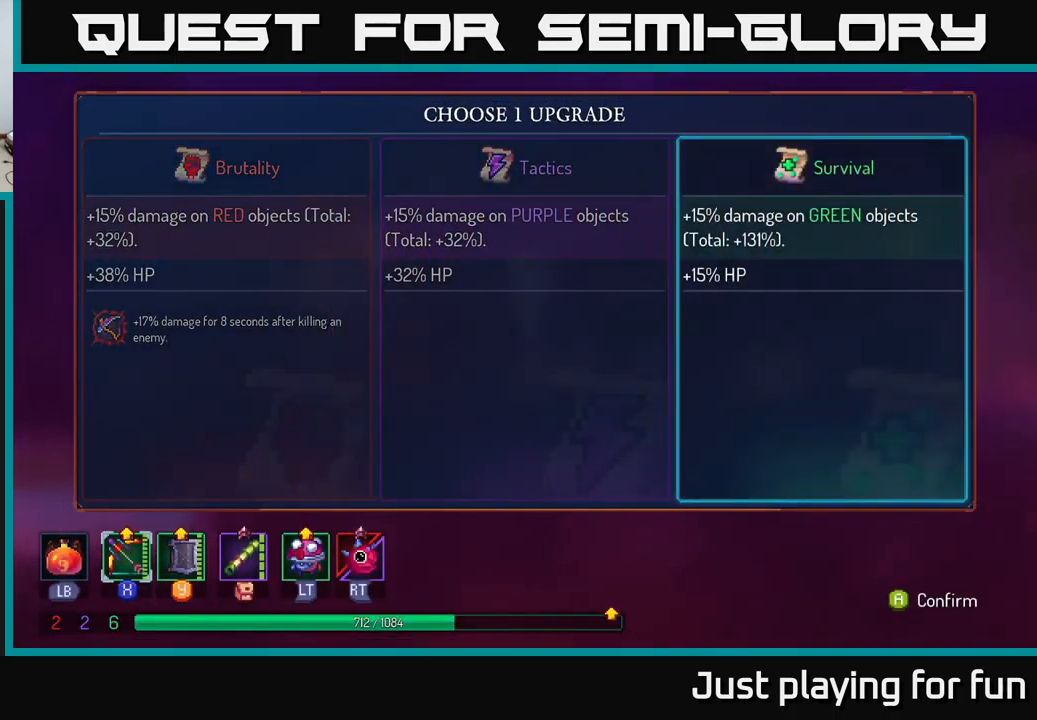
Gameplay with a controller (Xbox layout); each line is a JSON object with the inputs held at the frame after it. "events" lists button and stick changes between this image and that frame as [ms after this image, input, new state], when the widget could be followed in between.
{"buttons": [], "left_stick": "right", "right_stick": "center", "events": [[167, "A", "down"], [267, "A", "up"], [383, "left_stick", "right"]]}
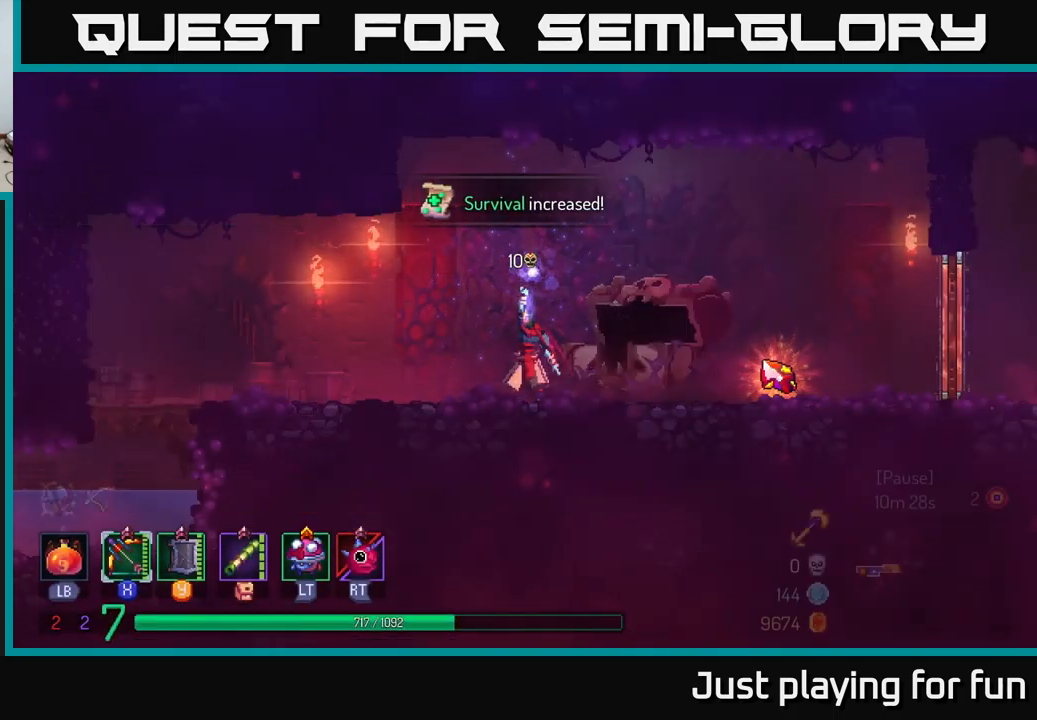
{"buttons": [], "left_stick": "right", "right_stick": "center", "events": []}
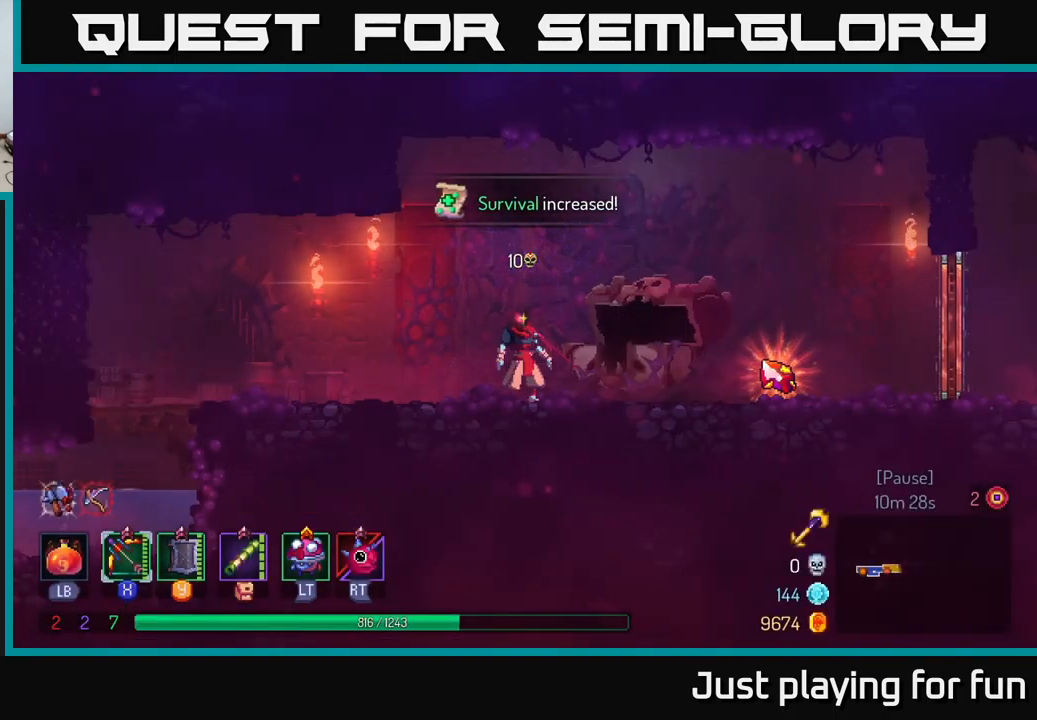
{"buttons": [], "left_stick": "right", "right_stick": "center", "events": []}
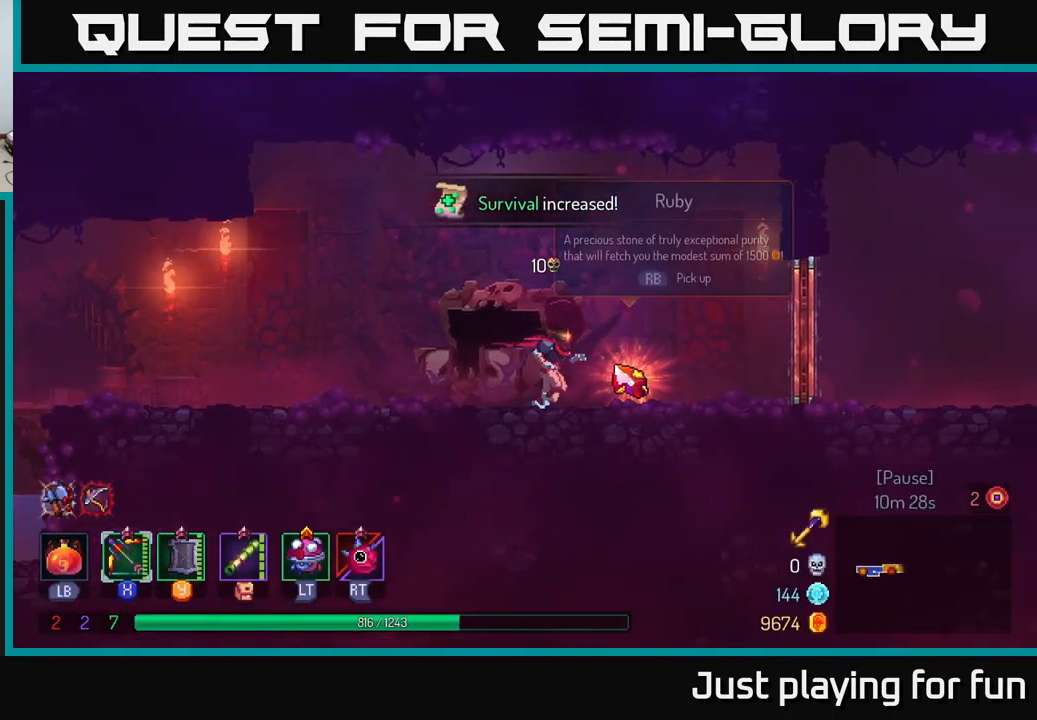
{"buttons": [], "left_stick": "right", "right_stick": "center", "events": [[167, "R1", "down"], [250, "R1", "up"]]}
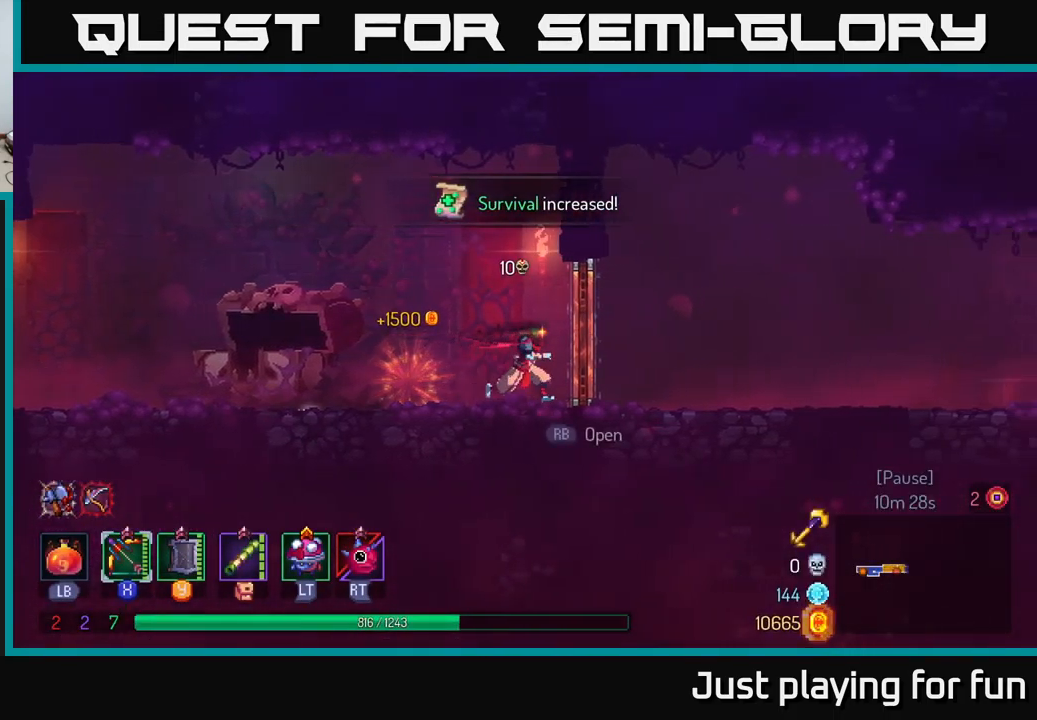
{"buttons": [], "left_stick": "right", "right_stick": "center", "events": [[33, "R1", "down"], [133, "R1", "up"], [150, "B", "down"], [317, "B", "up"]]}
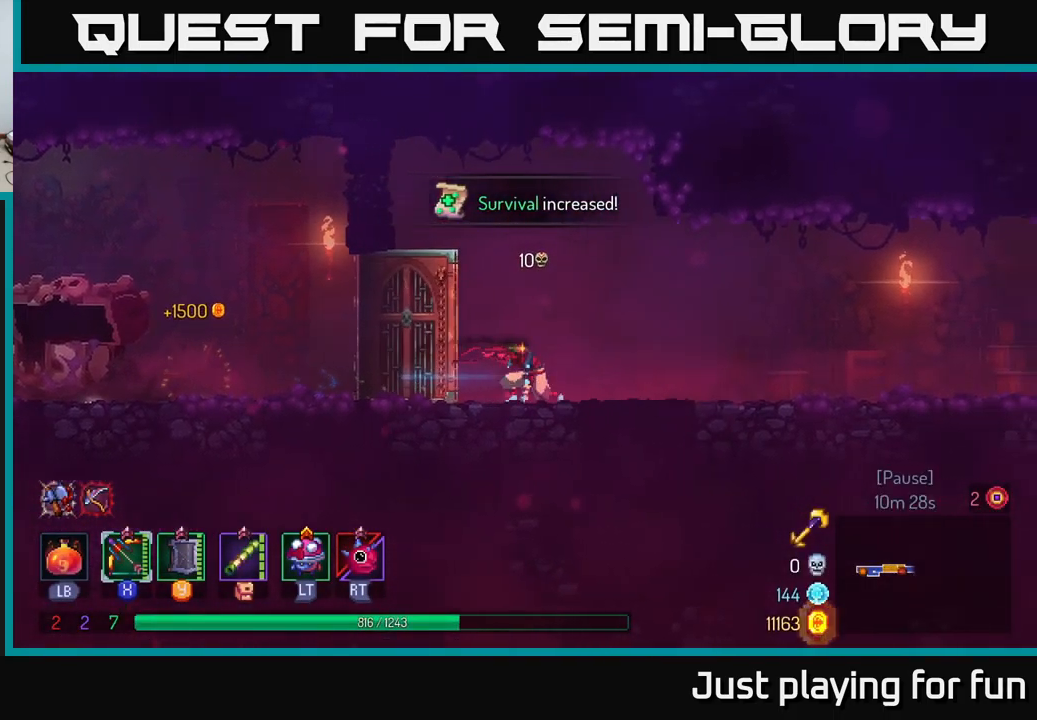
{"buttons": [], "left_stick": "right", "right_stick": "center", "events": []}
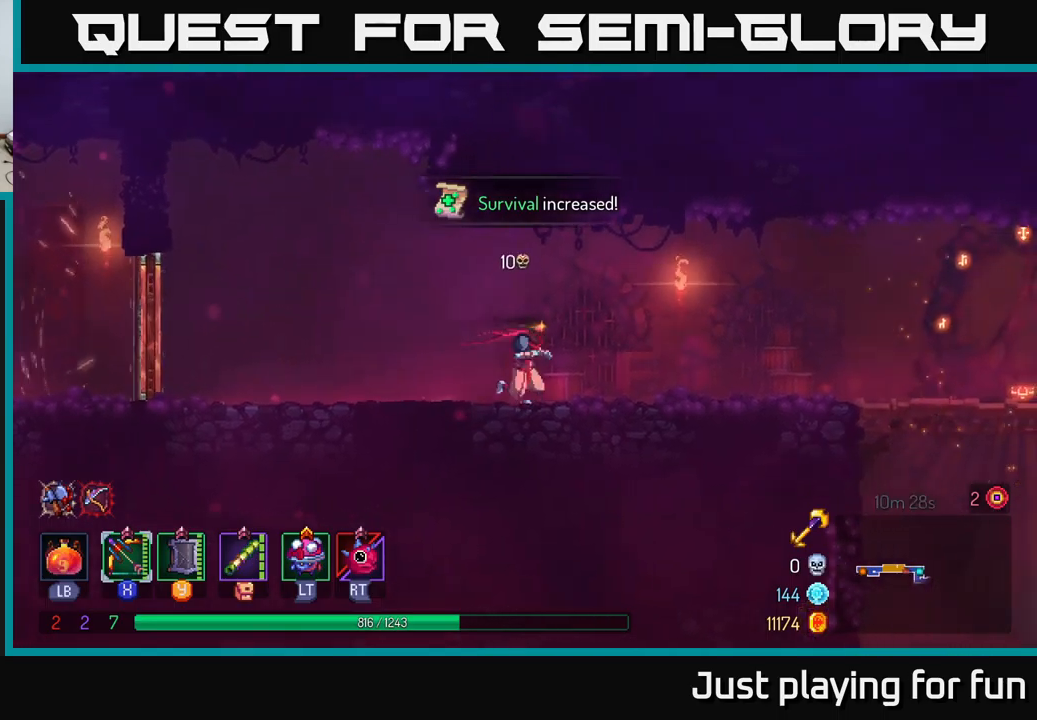
{"buttons": [], "left_stick": "right", "right_stick": "center", "events": [[200, "B", "down"], [367, "B", "up"]]}
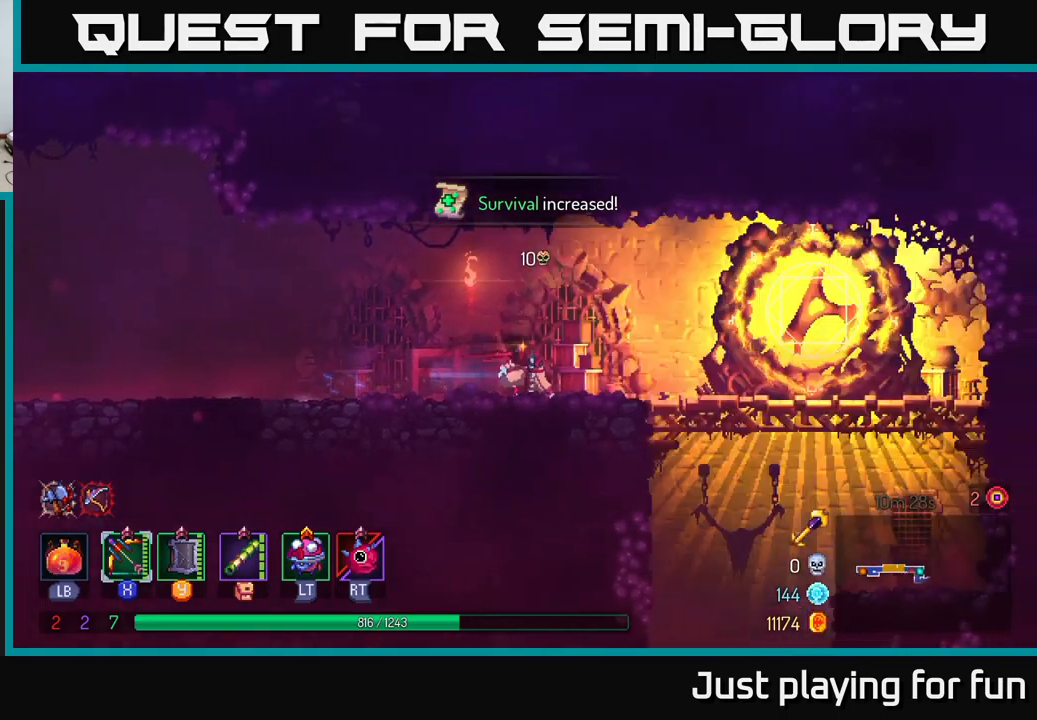
{"buttons": [], "left_stick": "down", "right_stick": "center", "events": [[500, "left_stick", "down"]]}
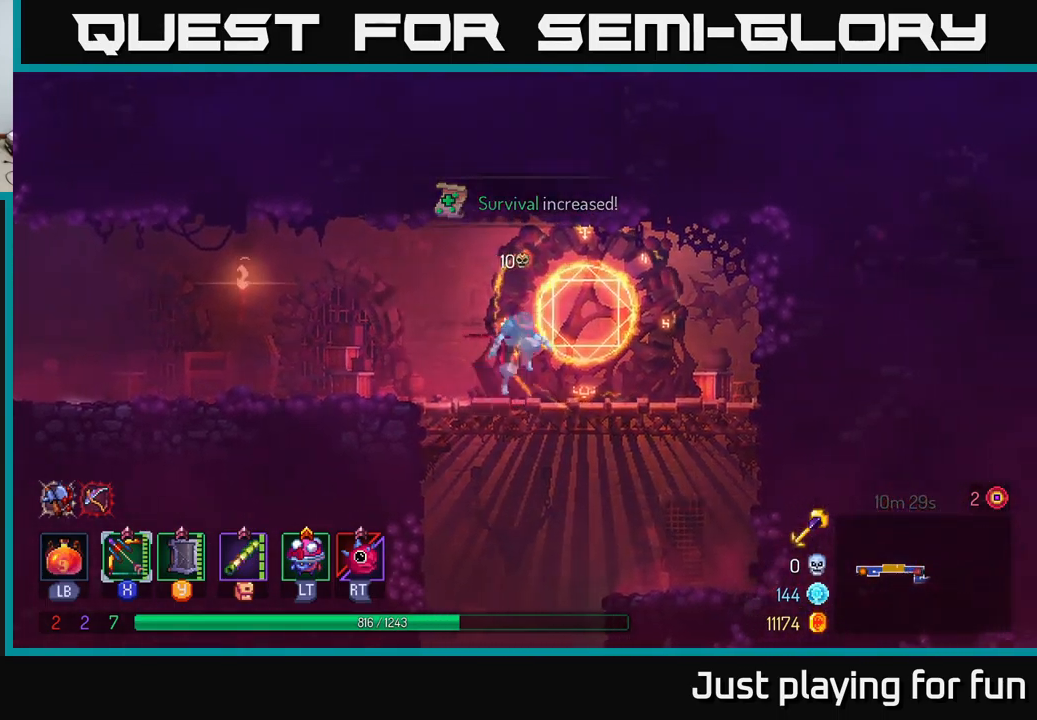
{"buttons": [], "left_stick": "center", "right_stick": "center", "events": [[17, "A", "down"], [84, "A", "up"], [150, "A", "down"], [234, "A", "up"], [417, "left_stick", "center"]]}
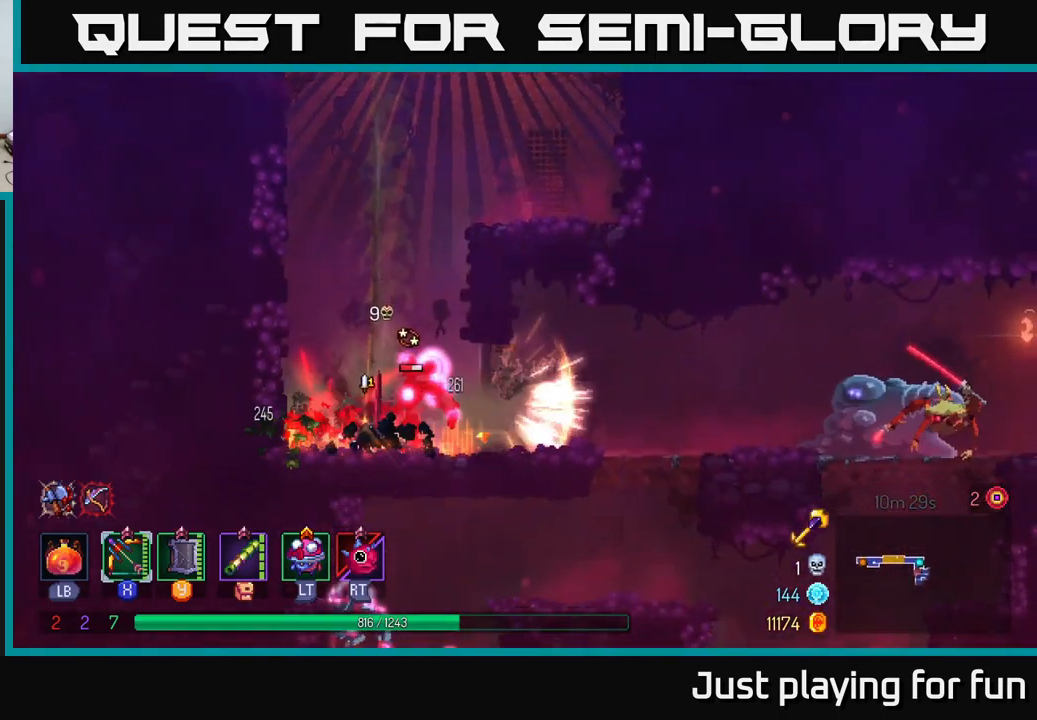
{"buttons": ["X"], "left_stick": "center", "right_stick": "center", "events": [[184, "left_stick", "right"], [250, "X", "down"], [484, "left_stick", "center"]]}
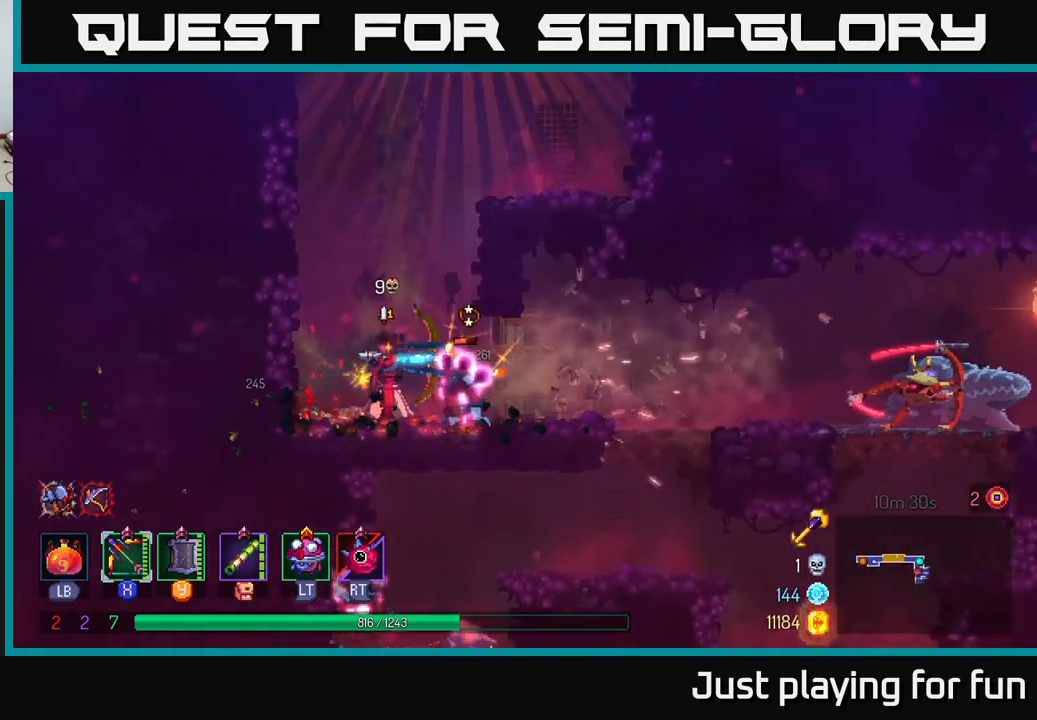
{"buttons": ["X"], "left_stick": "right", "right_stick": "center", "events": [[334, "X", "up"], [384, "left_stick", "right"], [467, "X", "down"]]}
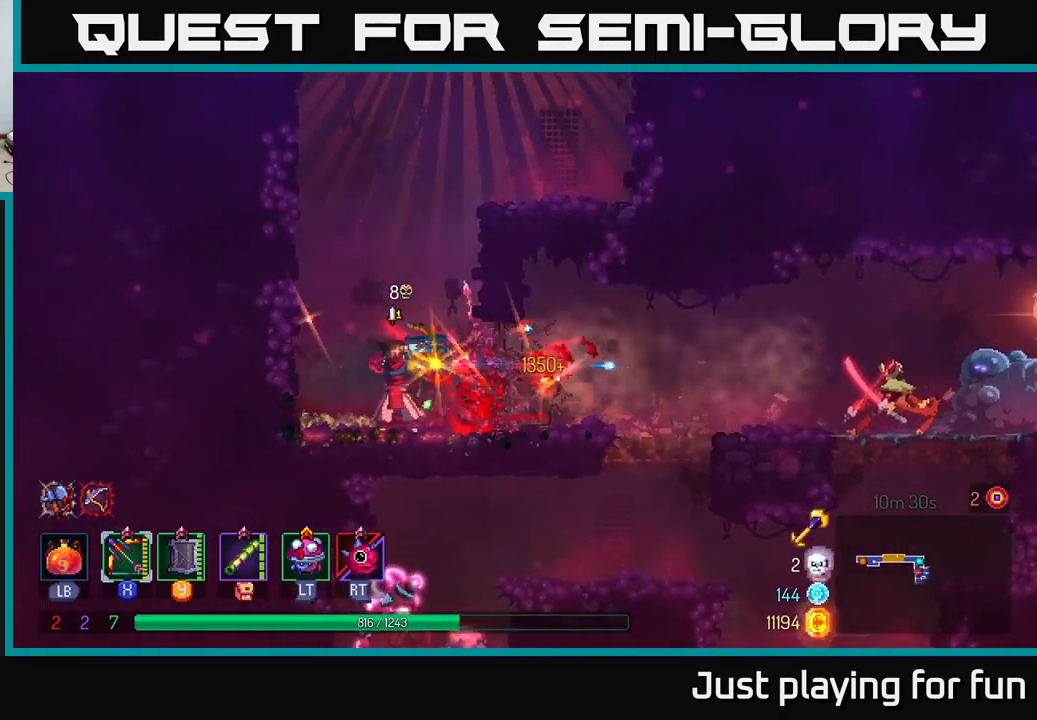
{"buttons": ["X"], "left_stick": "right", "right_stick": "center", "events": []}
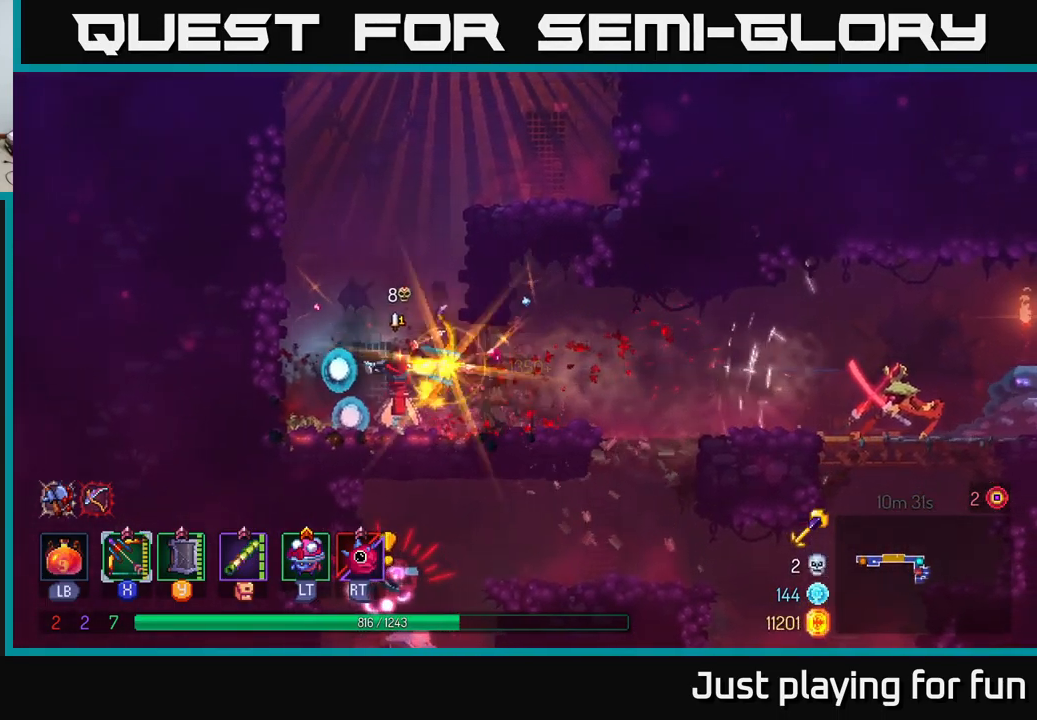
{"buttons": [], "left_stick": "right", "right_stick": "center", "events": [[17, "X", "up"]]}
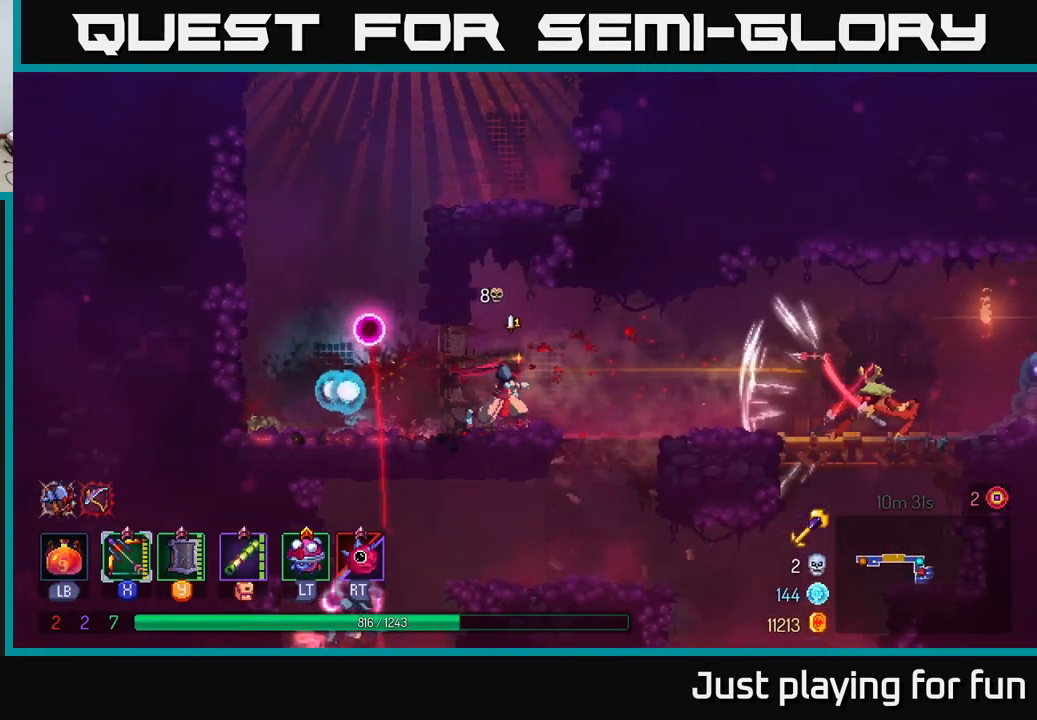
{"buttons": ["X"], "left_stick": "right", "right_stick": "center", "events": [[50, "B", "down"], [167, "B", "up"], [400, "X", "down"]]}
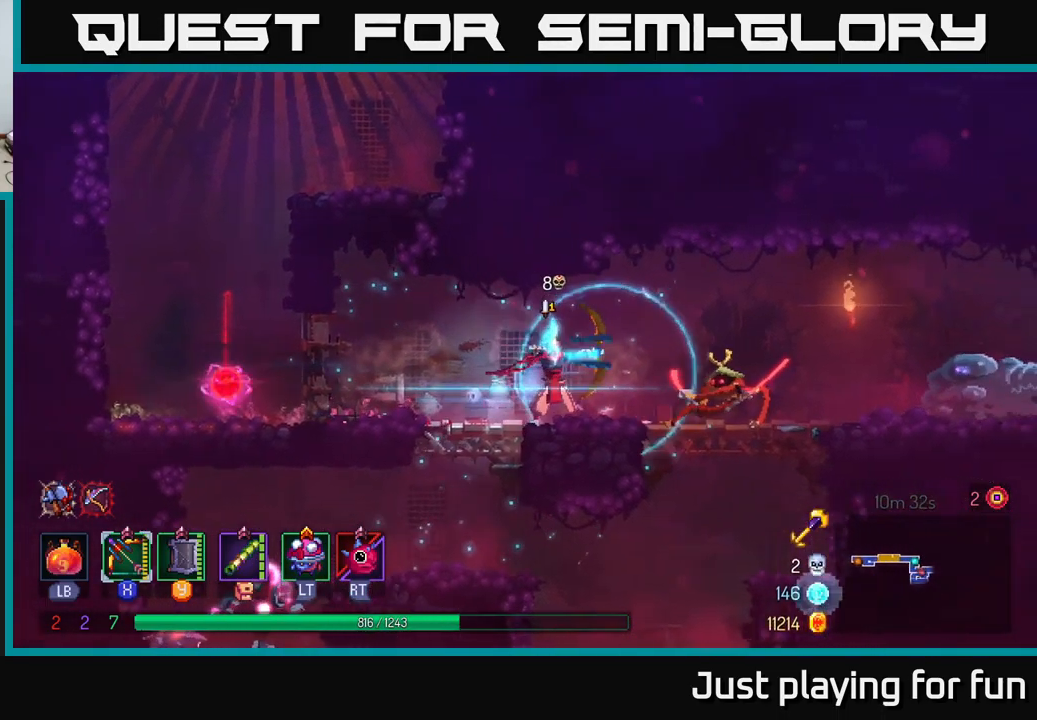
{"buttons": ["B"], "left_stick": "right", "right_stick": "center", "events": [[350, "X", "up"], [500, "B", "down"]]}
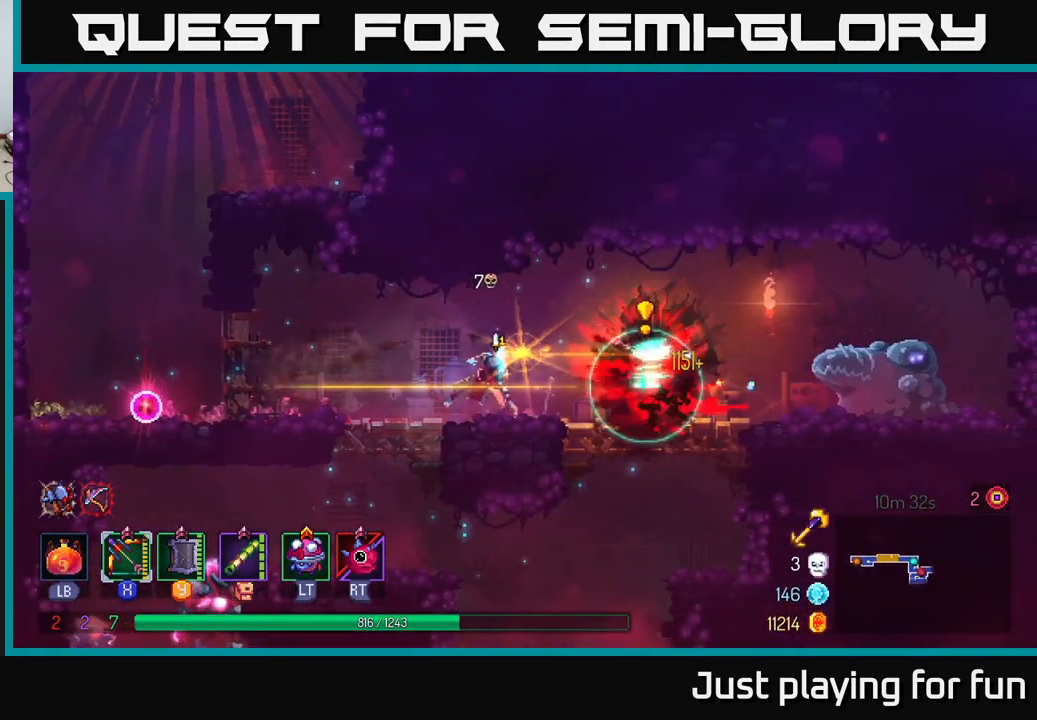
{"buttons": ["X"], "left_stick": "right", "right_stick": "center", "events": [[84, "B", "up"], [200, "B", "down"], [283, "B", "up"], [383, "X", "down"]]}
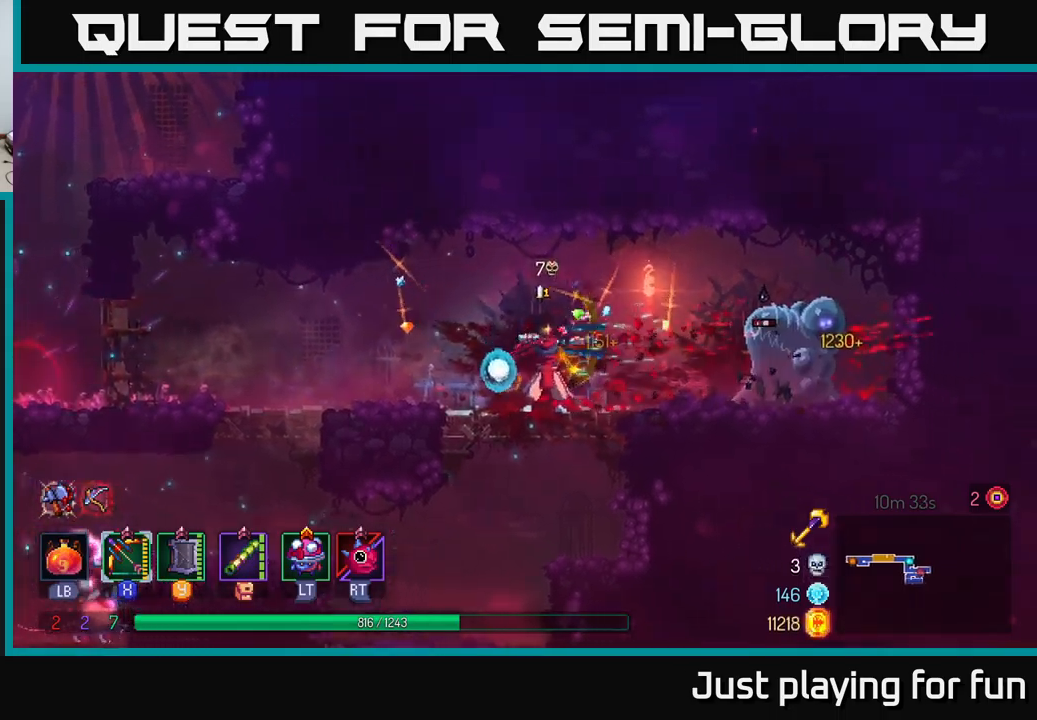
{"buttons": [], "left_stick": "left", "right_stick": "center", "events": [[334, "X", "up"], [467, "left_stick", "left"]]}
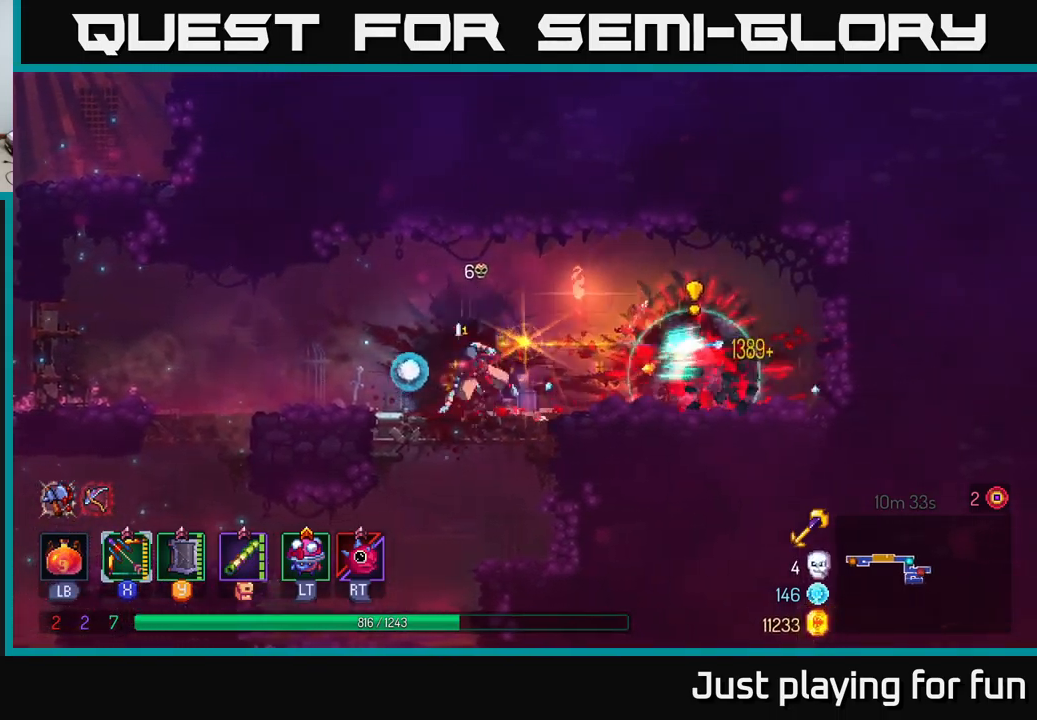
{"buttons": ["X"], "left_stick": "right", "right_stick": "center", "events": [[17, "B", "down"], [117, "B", "up"], [434, "X", "down"], [434, "left_stick", "right"]]}
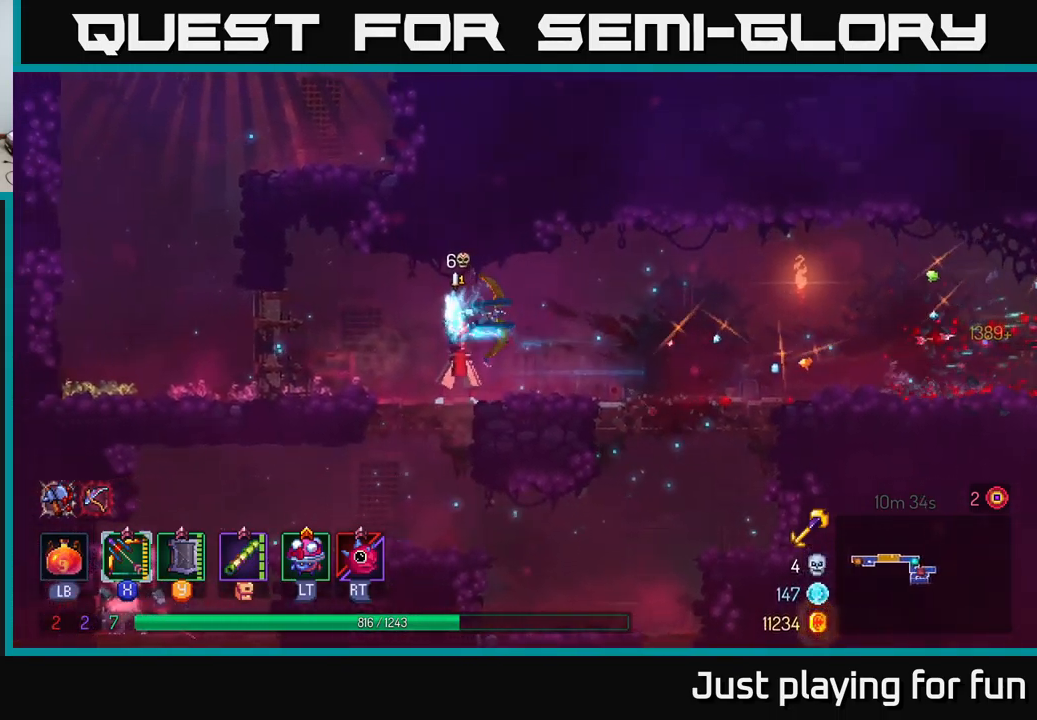
{"buttons": ["B"], "left_stick": "left", "right_stick": "center", "events": [[367, "X", "up"], [434, "left_stick", "left"], [500, "B", "down"]]}
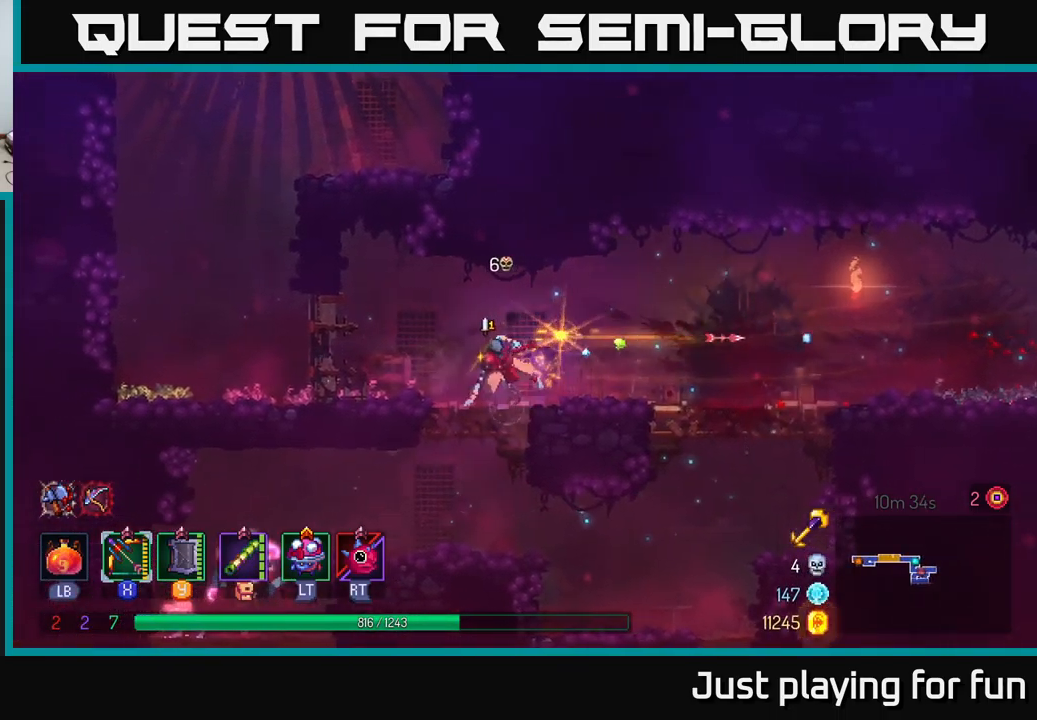
{"buttons": [], "left_stick": "right", "right_stick": "center", "events": [[50, "B", "up"], [184, "left_stick", "down"], [334, "left_stick", "right"]]}
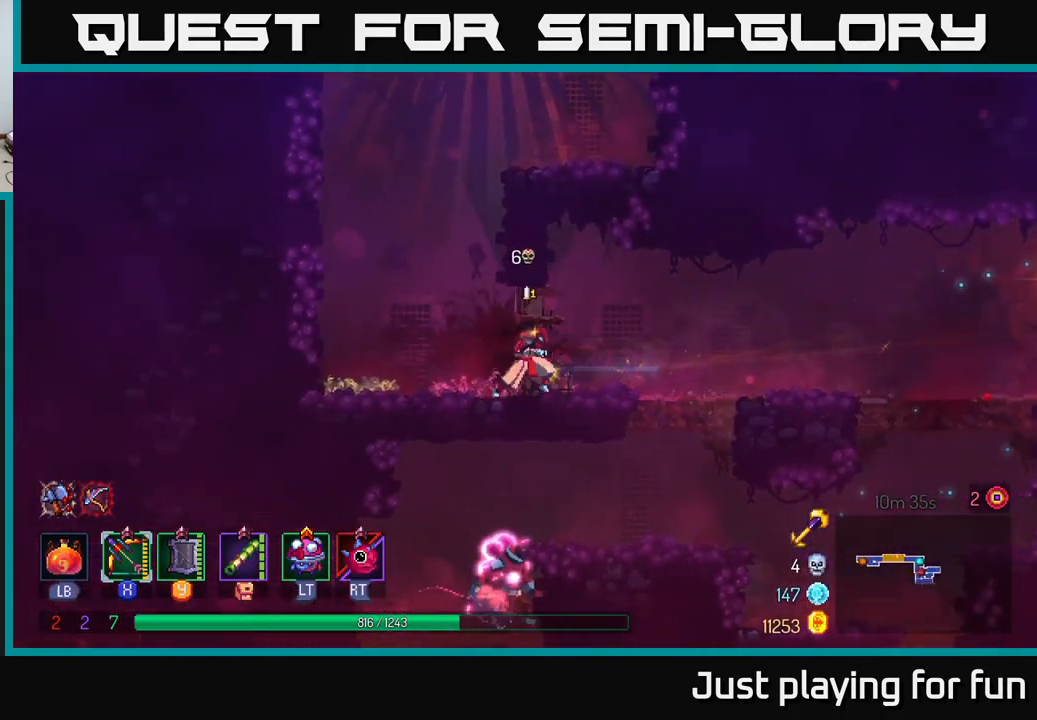
{"buttons": ["A"], "left_stick": "down", "right_stick": "center", "events": [[417, "left_stick", "down"], [450, "A", "down"]]}
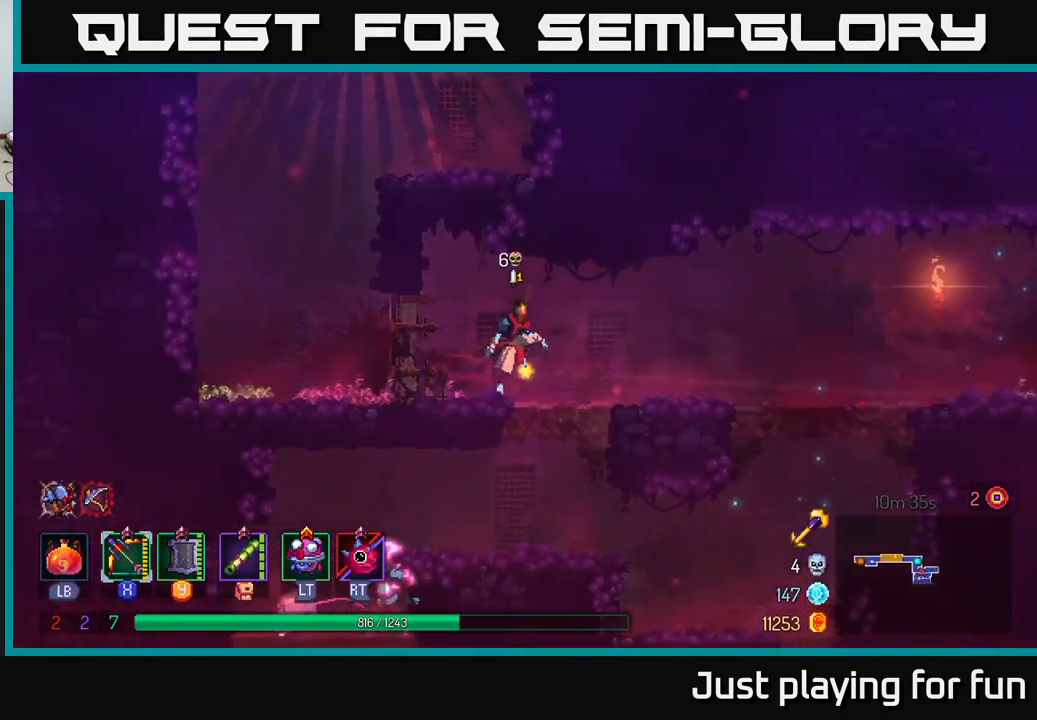
{"buttons": [], "left_stick": "left", "right_stick": "center", "events": [[50, "A", "up"], [200, "left_stick", "left"]]}
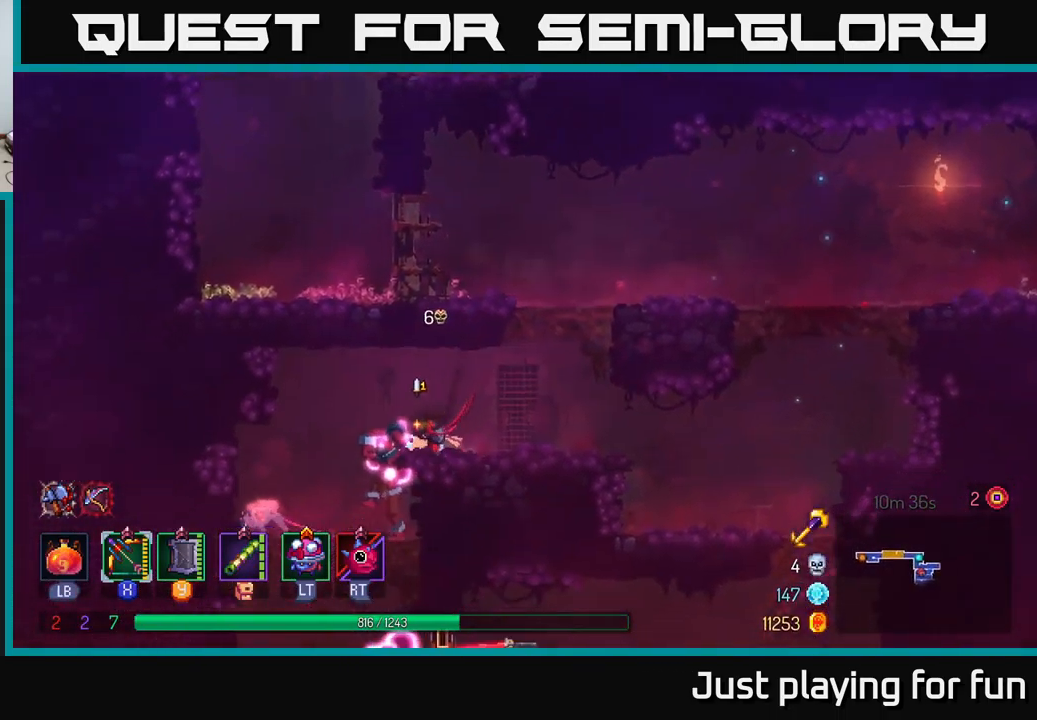
{"buttons": [], "left_stick": "down", "right_stick": "center", "events": [[50, "A", "down"], [167, "A", "up"], [200, "left_stick", "down"], [300, "A", "down"], [367, "A", "up"], [400, "A", "down"], [500, "A", "up"]]}
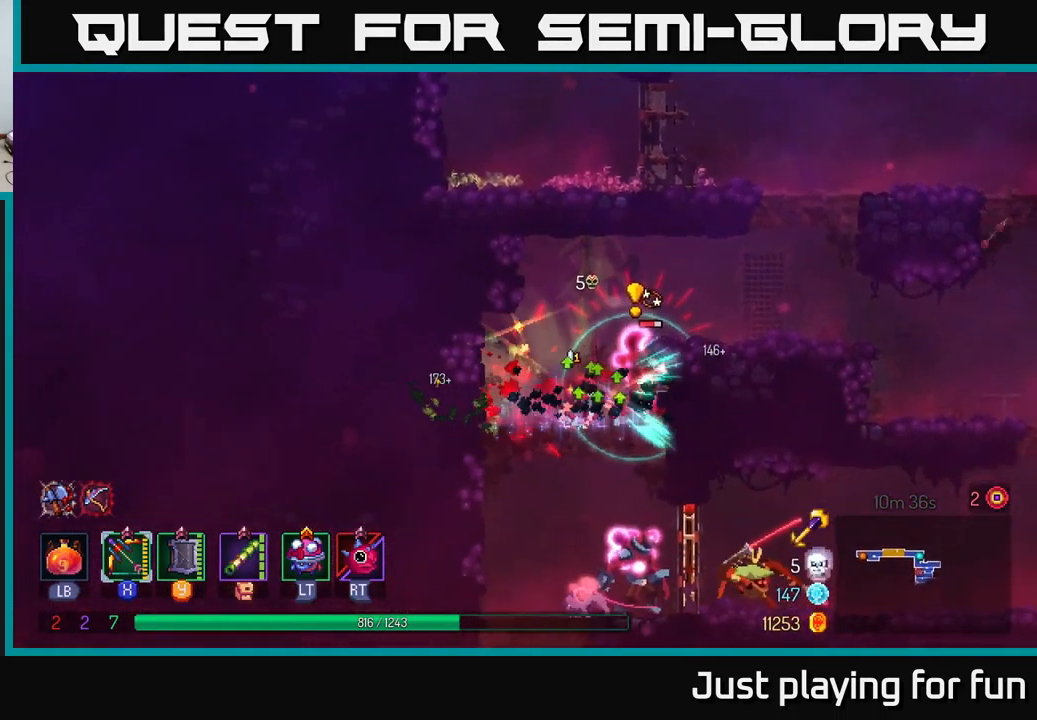
{"buttons": ["X"], "left_stick": "right", "right_stick": "center", "events": [[84, "left_stick", "left"], [234, "X", "down"], [234, "left_stick", "right"]]}
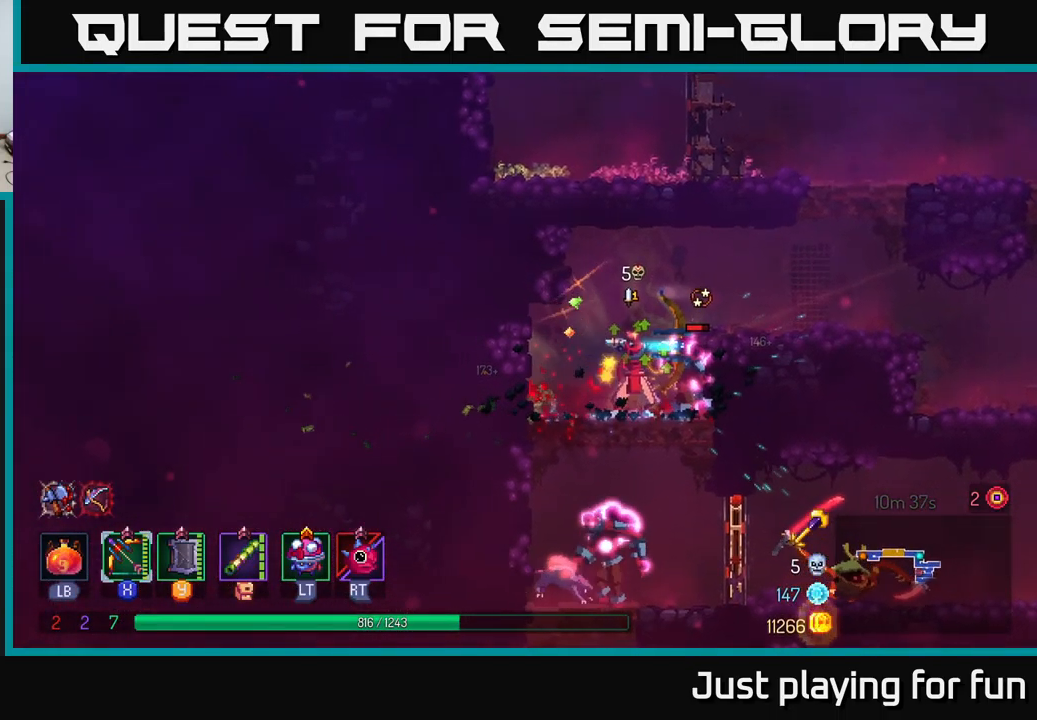
{"buttons": ["A"], "left_stick": "down", "right_stick": "center", "events": [[200, "X", "up"], [200, "left_stick", "center"], [284, "left_stick", "down"], [467, "A", "down"]]}
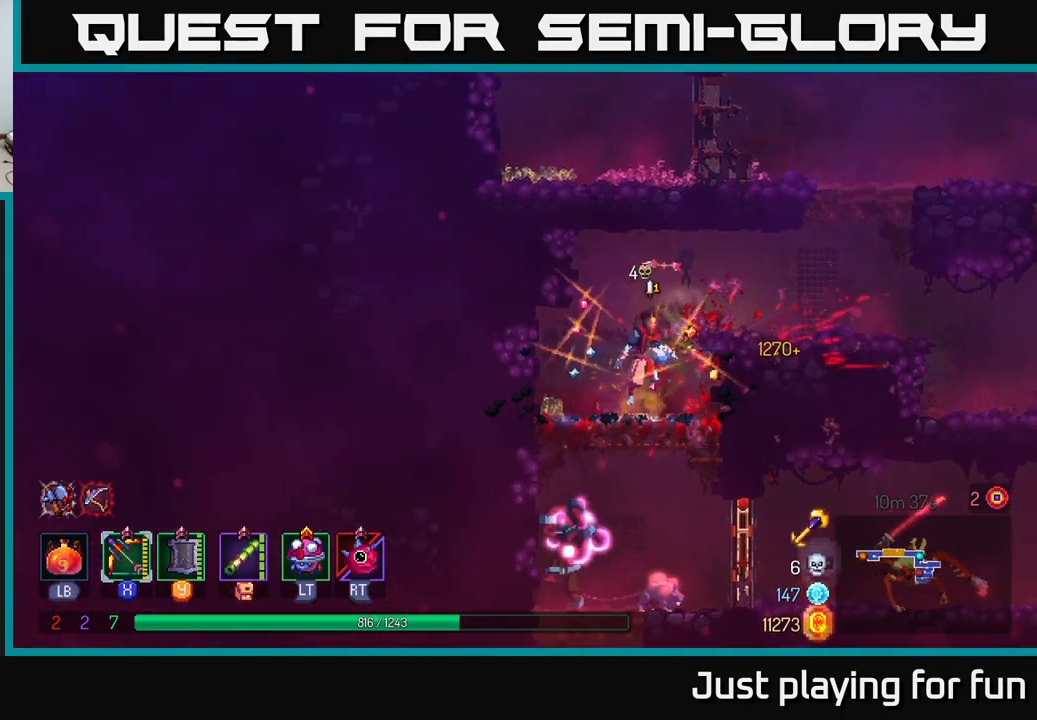
{"buttons": [], "left_stick": "left", "right_stick": "center", "events": [[84, "A", "up"], [150, "A", "down"], [217, "A", "up"], [434, "left_stick", "left"]]}
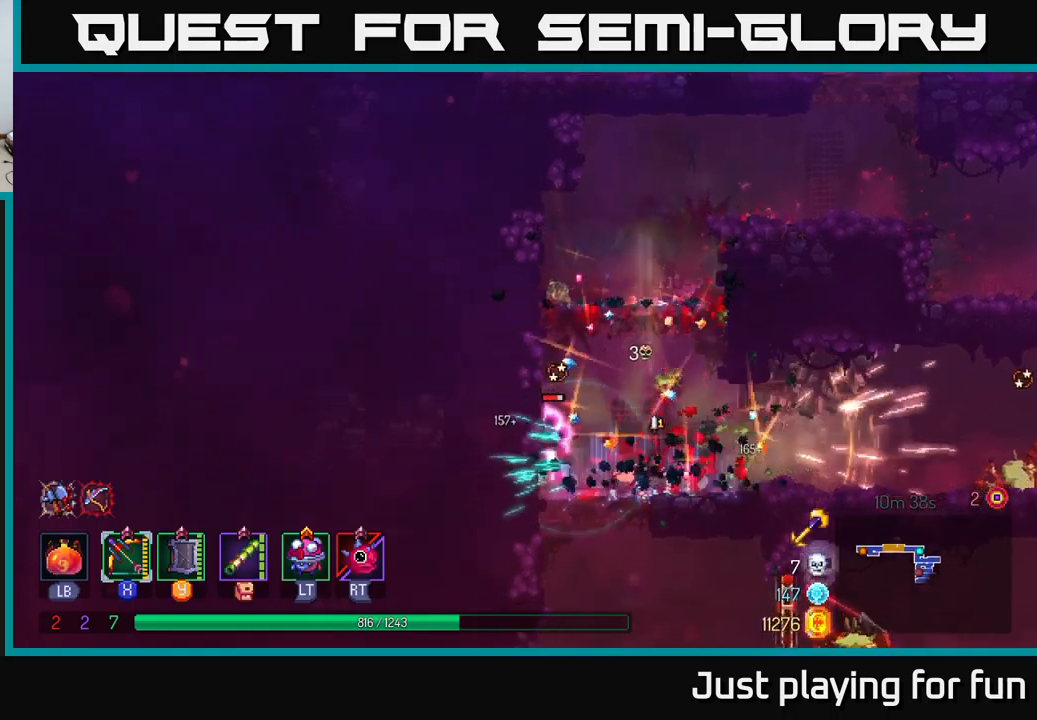
{"buttons": ["X"], "left_stick": "left", "right_stick": "center", "events": [[17, "X", "down"]]}
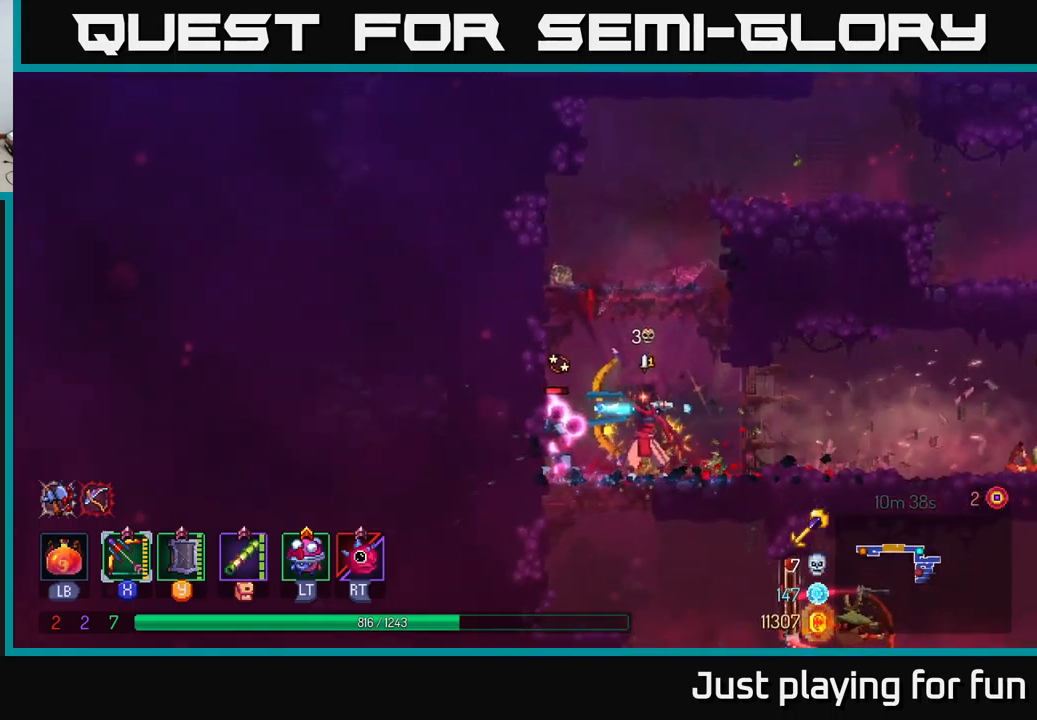
{"buttons": ["X"], "left_stick": "right", "right_stick": "center", "events": [[133, "X", "up"], [233, "left_stick", "center"], [300, "X", "down"], [317, "left_stick", "right"]]}
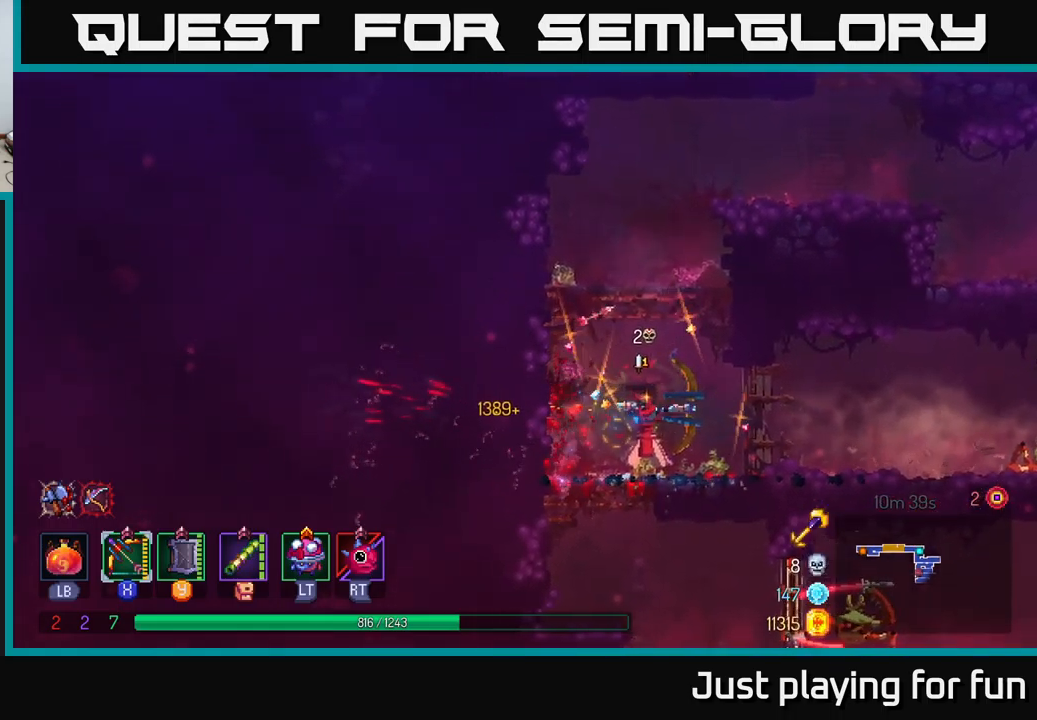
{"buttons": [], "left_stick": "right", "right_stick": "center", "events": [[267, "X", "up"]]}